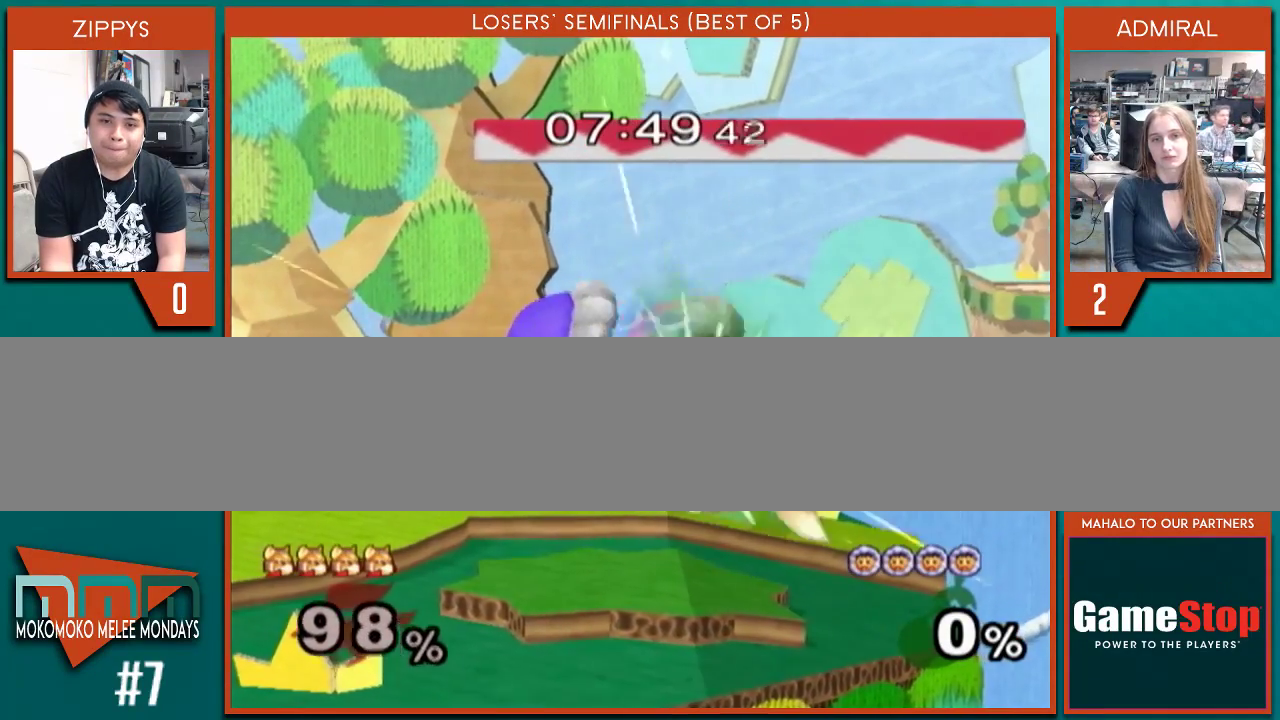
Gameplay with a controller (Nintendo layout); each line is a JSON object with the inputs held at the frame after it. "events" lists button and stick changes between this image and that frame as [ms after this image, input, new state], when the widget could be followed in between. Not read: L2 L3 R2 R3.
{"buttons": [], "left_stick": "up-right", "right_stick": "center", "events": [[33, "A", "down"], [33, "X", "up"], [100, "A", "up"], [100, "B", "down"], [167, "B", "up"], [300, "X", "down"], [367, "A", "down"], [367, "X", "up"], [400, "A", "up"], [400, "B", "down"], [467, "B", "up"]]}
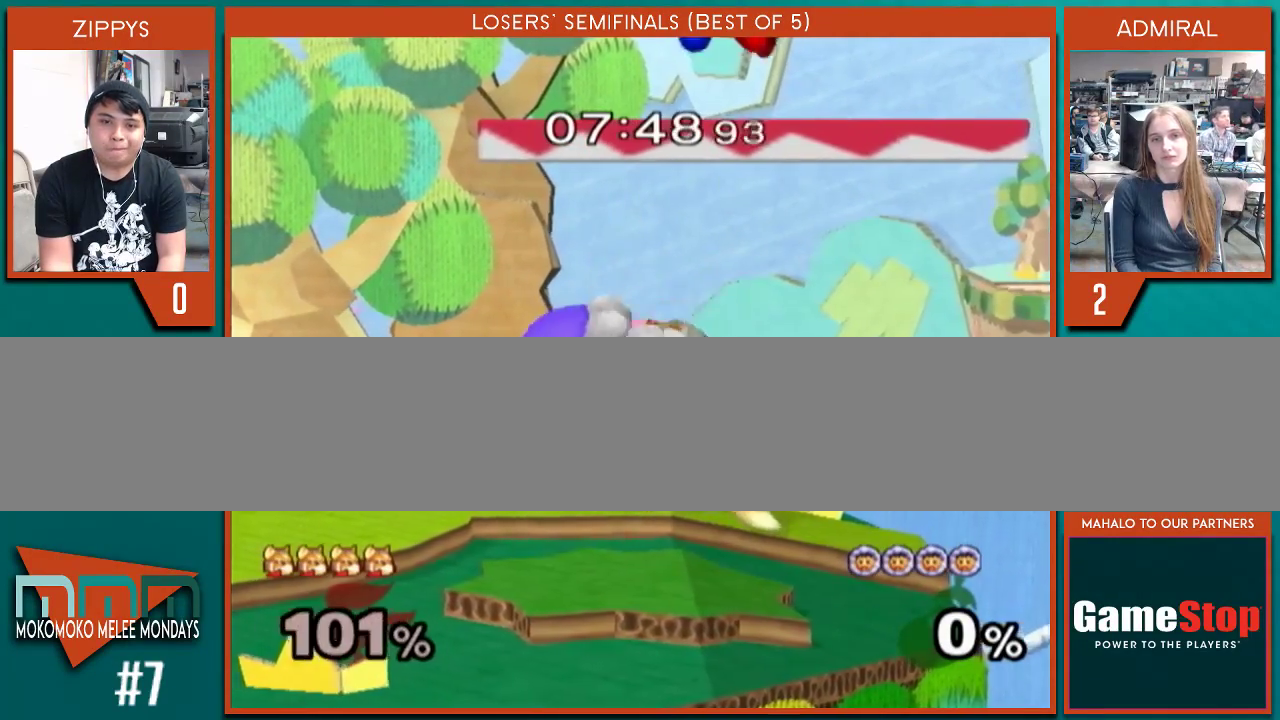
{"buttons": ["A"], "left_stick": "up-right", "right_stick": "center", "events": [[133, "X", "down"], [167, "A", "down"], [167, "X", "up"], [200, "A", "up"], [233, "B", "down"], [267, "B", "up"], [433, "X", "down"], [500, "A", "down"], [500, "X", "up"]]}
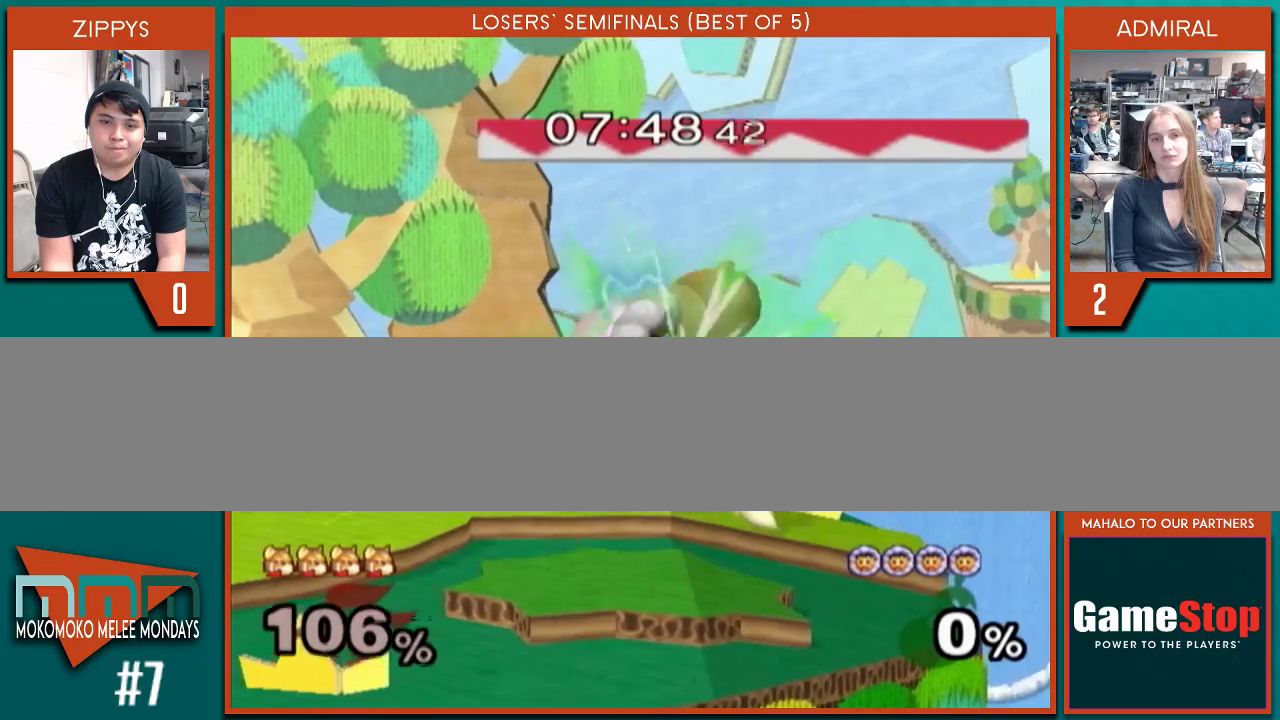
{"buttons": [], "left_stick": "up-right", "right_stick": "center", "events": [[33, "A", "up"], [67, "B", "down"], [100, "B", "up"], [200, "X", "down"], [267, "A", "down"], [267, "X", "up"], [333, "A", "up"], [333, "B", "down"], [400, "B", "up"]]}
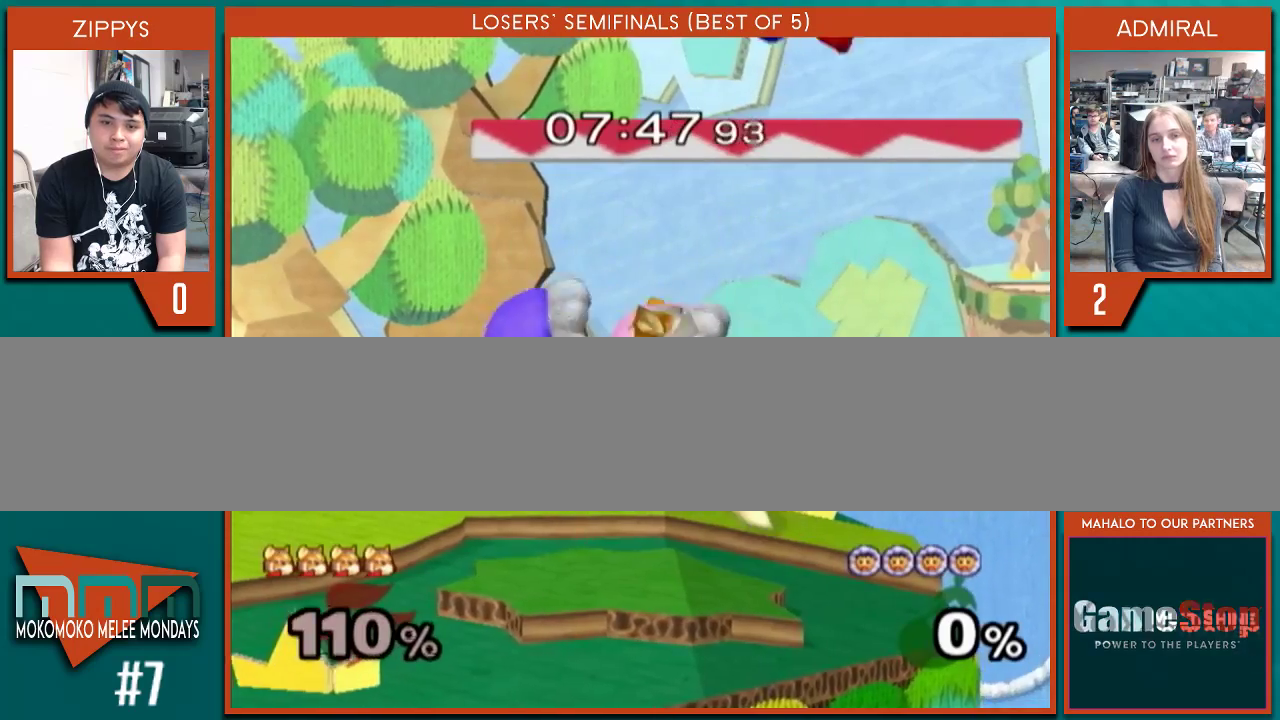
{"buttons": ["B"], "left_stick": "up-right", "right_stick": "center", "events": [[33, "X", "down"], [100, "A", "down"], [133, "X", "up"], [167, "A", "up"], [167, "B", "down"], [200, "B", "up"], [367, "X", "down"], [433, "A", "down"], [433, "X", "up"], [467, "A", "up"], [500, "B", "down"]]}
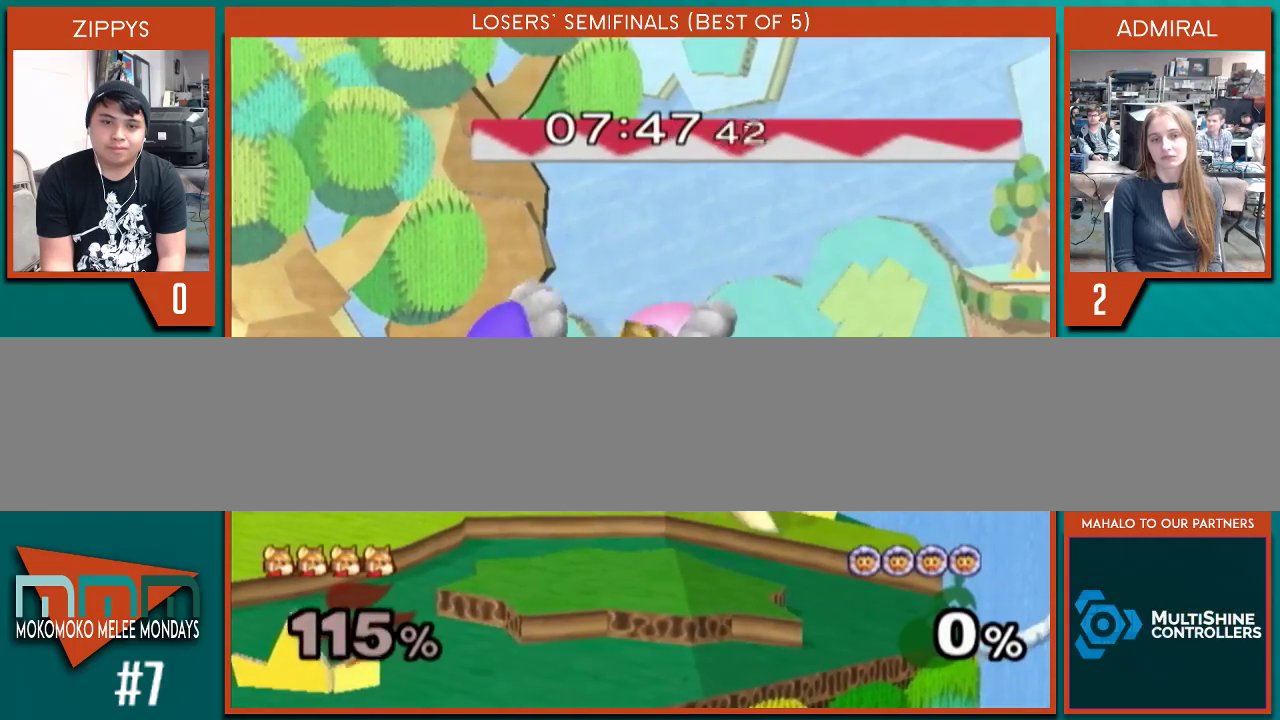
{"buttons": ["A"], "left_stick": "up-right", "right_stick": "center", "events": [[33, "B", "up"], [167, "X", "down"], [233, "B", "down"], [233, "X", "up"], [300, "B", "up"], [433, "X", "down"], [500, "A", "down"], [500, "X", "up"]]}
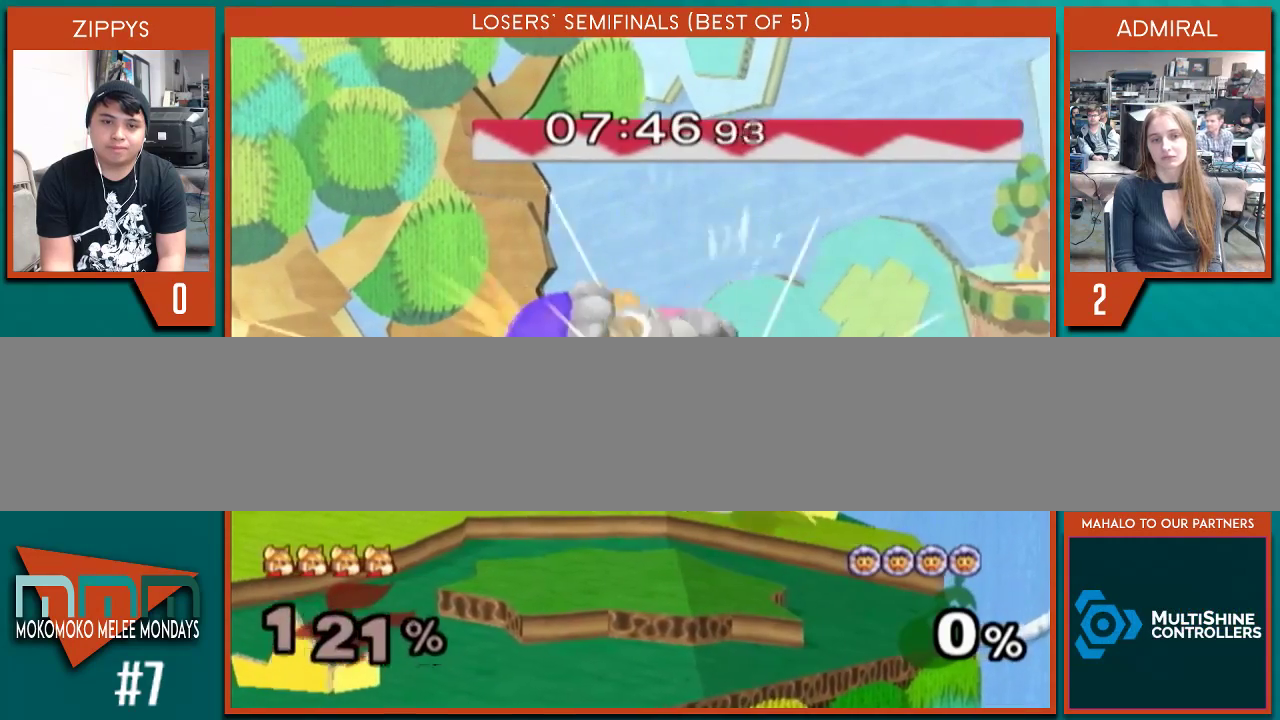
{"buttons": ["X"], "left_stick": "up-right", "right_stick": "center", "events": [[33, "A", "up"], [33, "B", "down"], [67, "B", "up"], [200, "X", "down"], [233, "A", "down"], [233, "X", "up"], [267, "A", "up"], [267, "B", "down"], [333, "B", "up"], [467, "X", "down"]]}
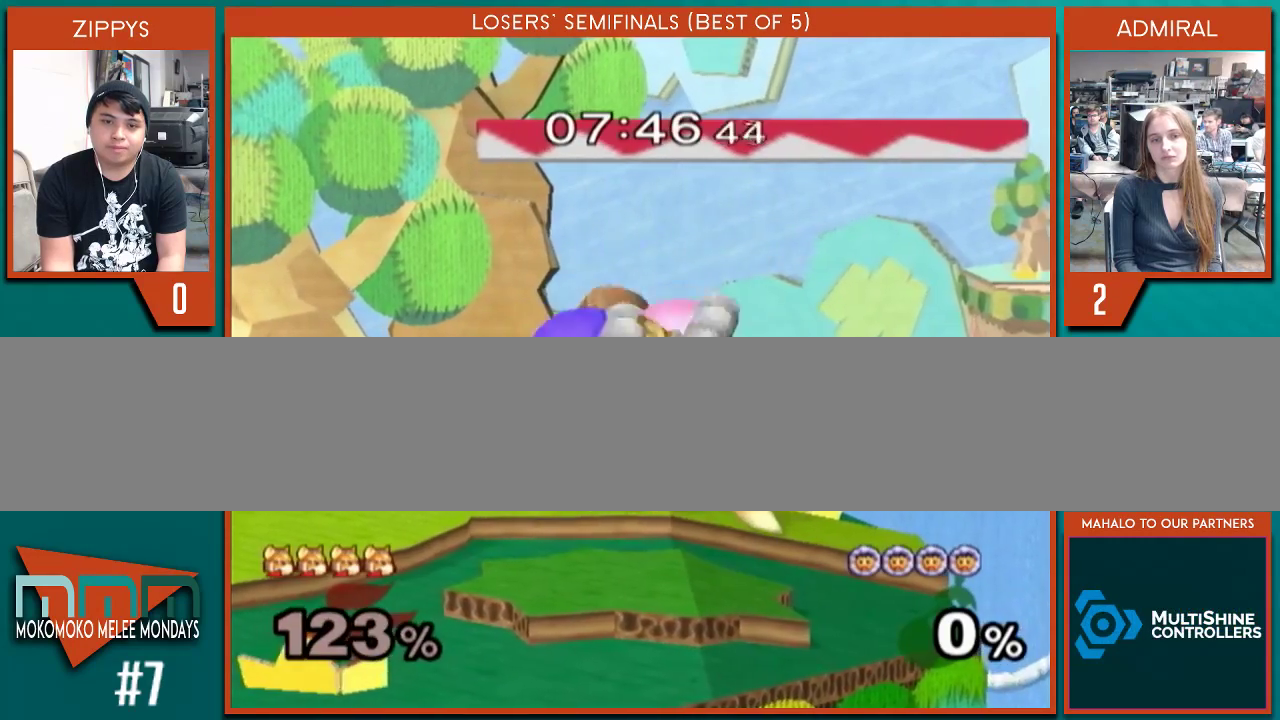
{"buttons": ["X"], "left_stick": "up-right", "right_stick": "center", "events": [[33, "A", "down"], [33, "X", "up"], [67, "A", "up"], [67, "B", "down"], [100, "B", "up"], [233, "X", "down"], [267, "A", "down"], [267, "X", "up"], [300, "A", "up"], [333, "B", "down"], [367, "B", "up"], [500, "X", "down"]]}
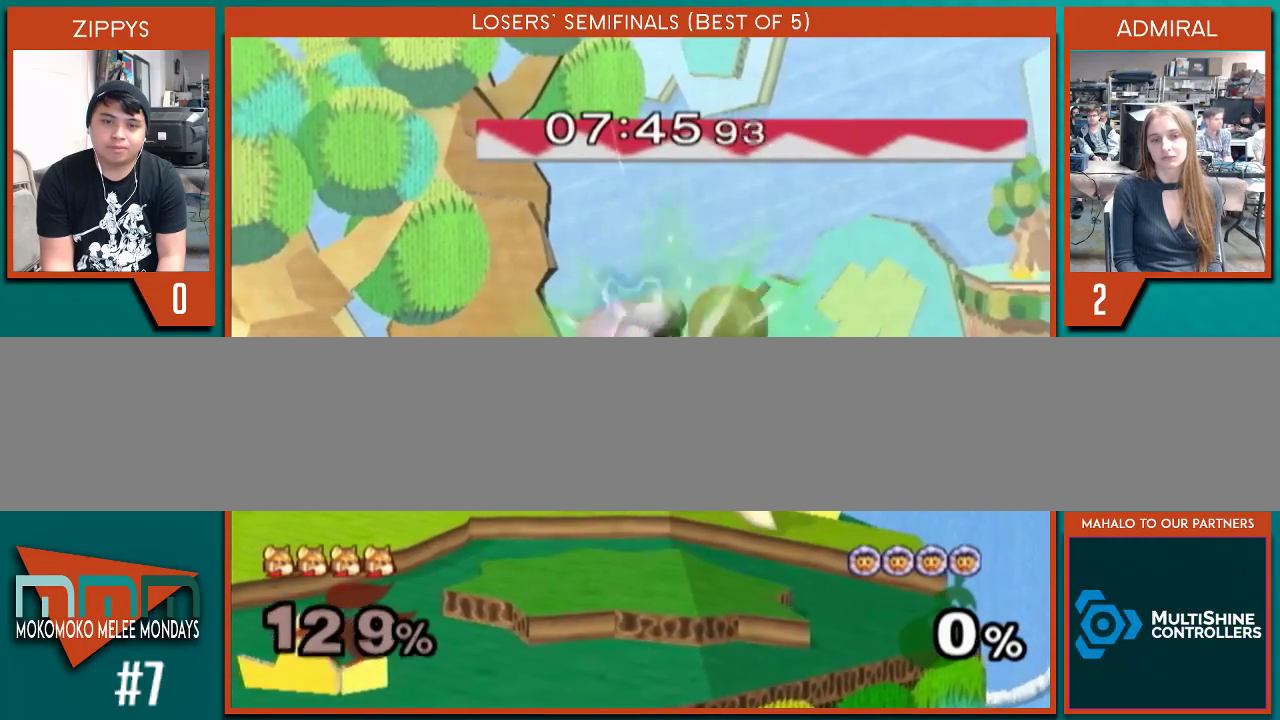
{"buttons": [], "left_stick": "up-right", "right_stick": "center", "events": [[33, "A", "down"], [33, "X", "up"], [67, "A", "up"], [67, "B", "down"], [133, "B", "up"], [267, "X", "down"], [300, "A", "down"], [300, "X", "up"], [333, "A", "up"], [367, "B", "down"], [400, "B", "up"]]}
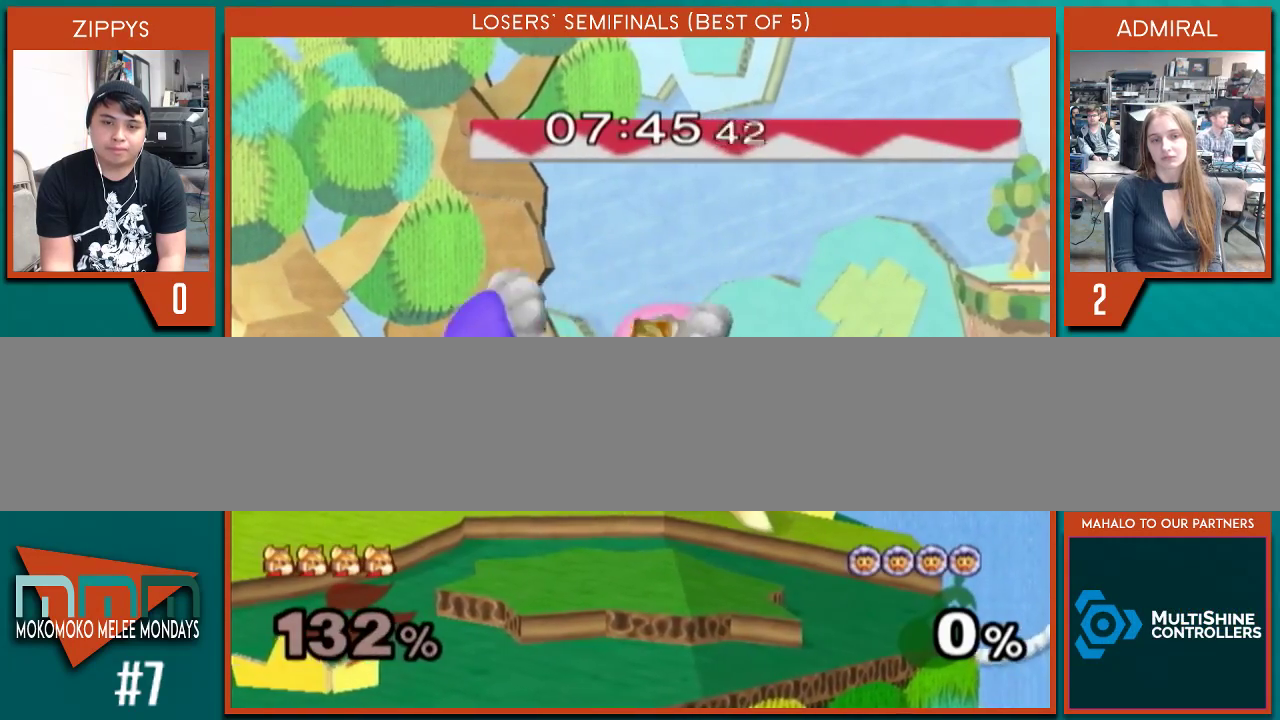
{"buttons": [], "left_stick": "up-right", "right_stick": "center", "events": [[33, "X", "down"], [67, "A", "down"], [67, "X", "up"], [100, "A", "up"], [100, "B", "down"], [133, "B", "up"], [267, "X", "down"], [300, "A", "down"], [300, "X", "up"], [333, "A", "up"], [333, "B", "down"], [400, "B", "up"]]}
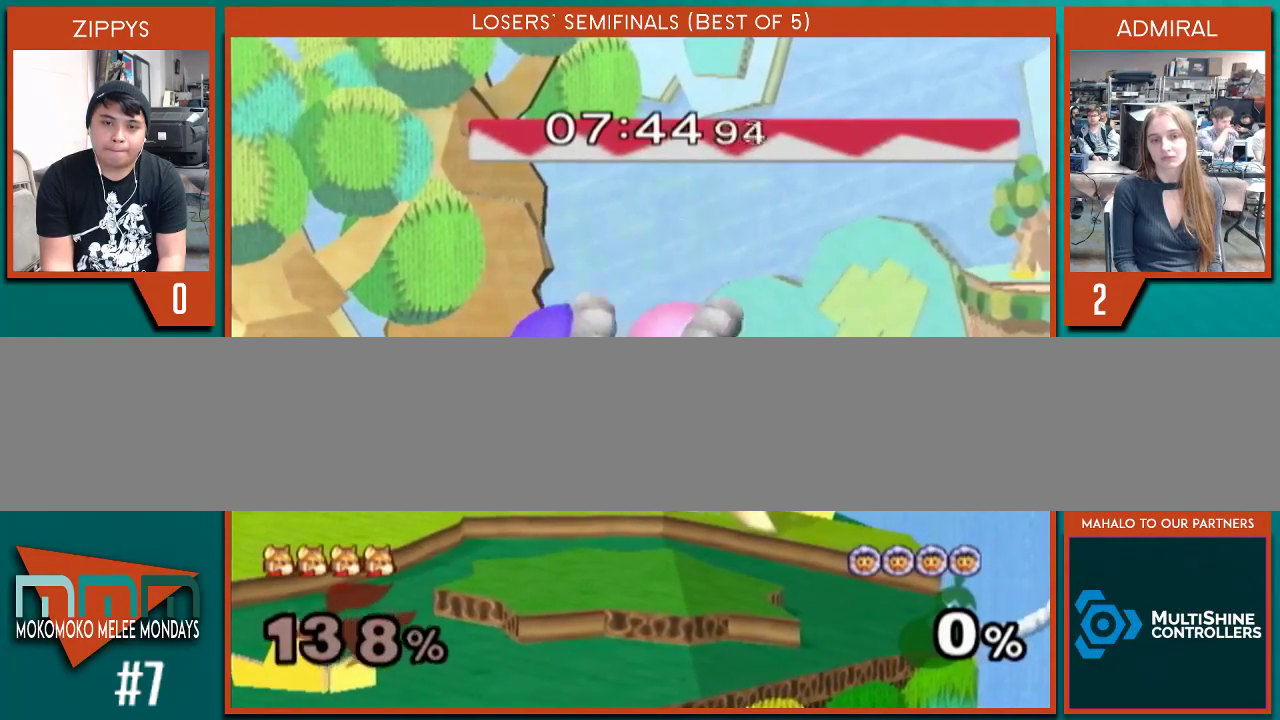
{"buttons": [], "left_stick": "up-right", "right_stick": "center", "events": [[33, "X", "down"], [100, "A", "down"], [100, "X", "up"], [133, "A", "up"], [133, "B", "down"], [200, "B", "up"], [300, "X", "down"], [367, "A", "down"], [367, "X", "up"], [433, "A", "up"], [433, "B", "down"], [500, "B", "up"]]}
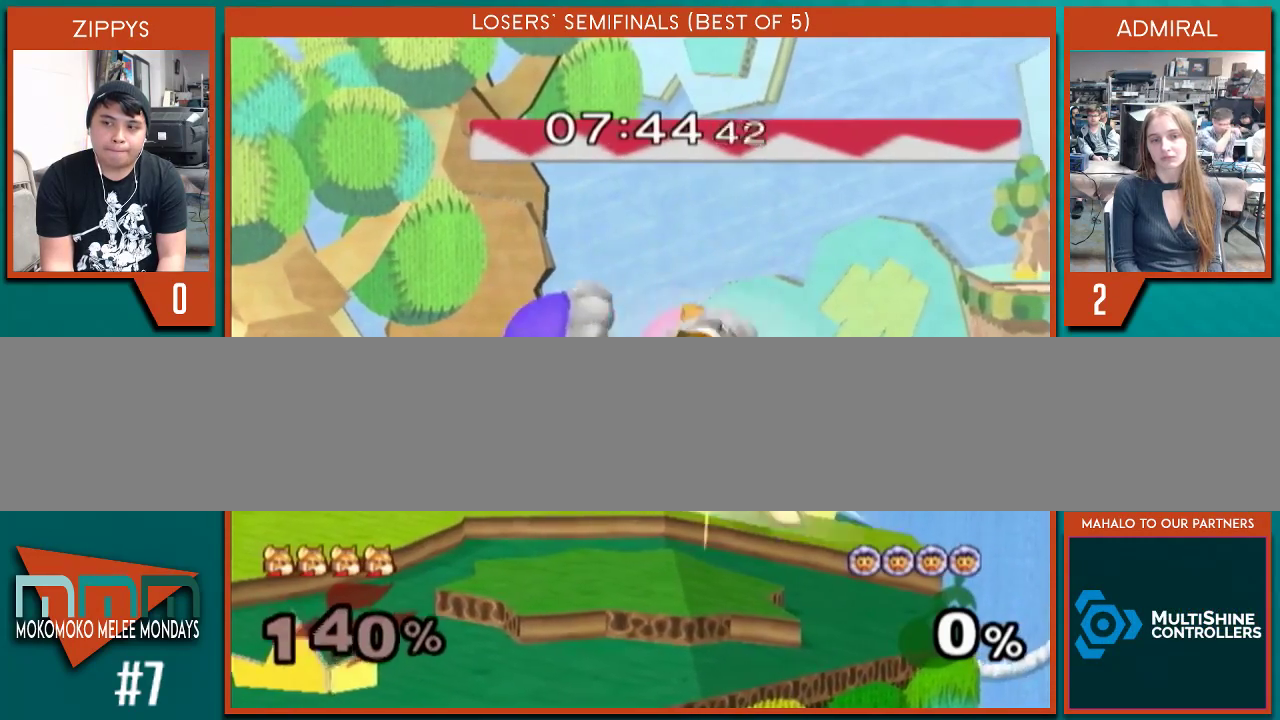
{"buttons": ["A"], "left_stick": "up-right", "right_stick": "center", "events": [[167, "A", "down"], [200, "A", "up"], [200, "B", "down"], [267, "B", "up"], [433, "X", "down"], [500, "A", "down"], [500, "X", "up"]]}
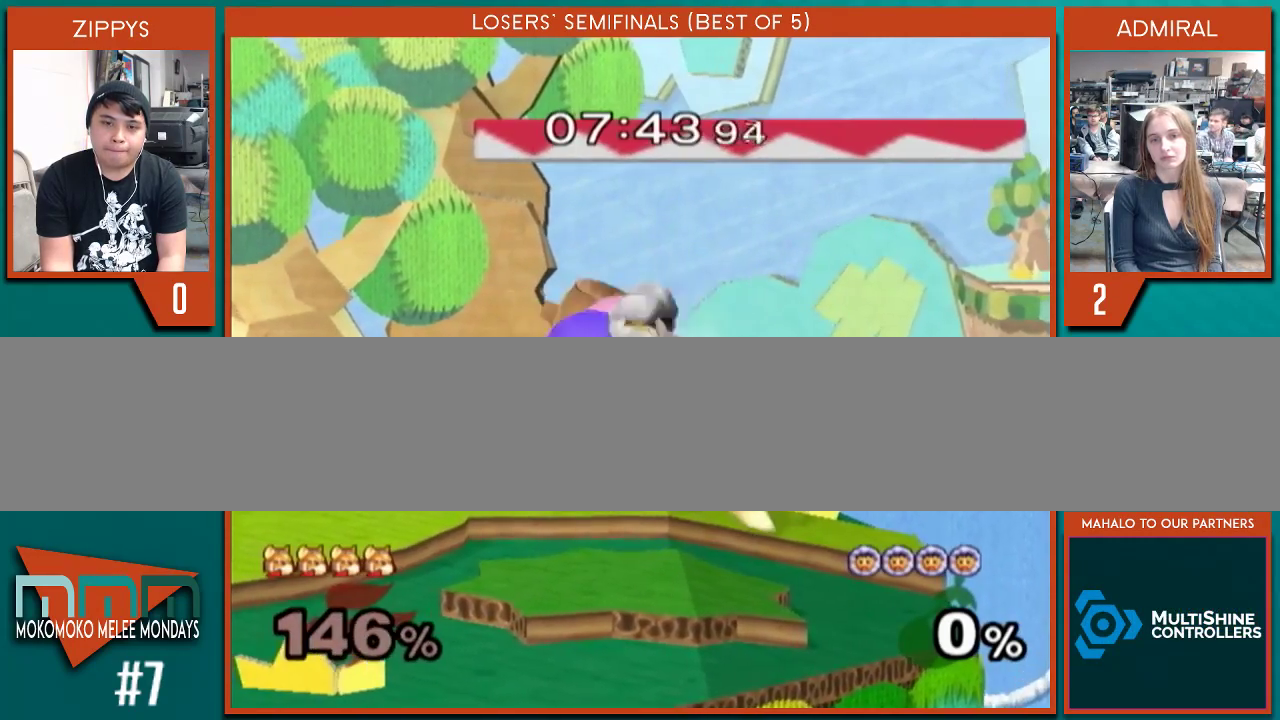
{"buttons": [], "left_stick": "up-right", "right_stick": "center", "events": [[33, "A", "up"], [33, "B", "down"], [100, "B", "up"], [267, "X", "down"], [300, "A", "down"], [300, "X", "up"], [367, "A", "up"], [400, "B", "down"], [467, "B", "up"]]}
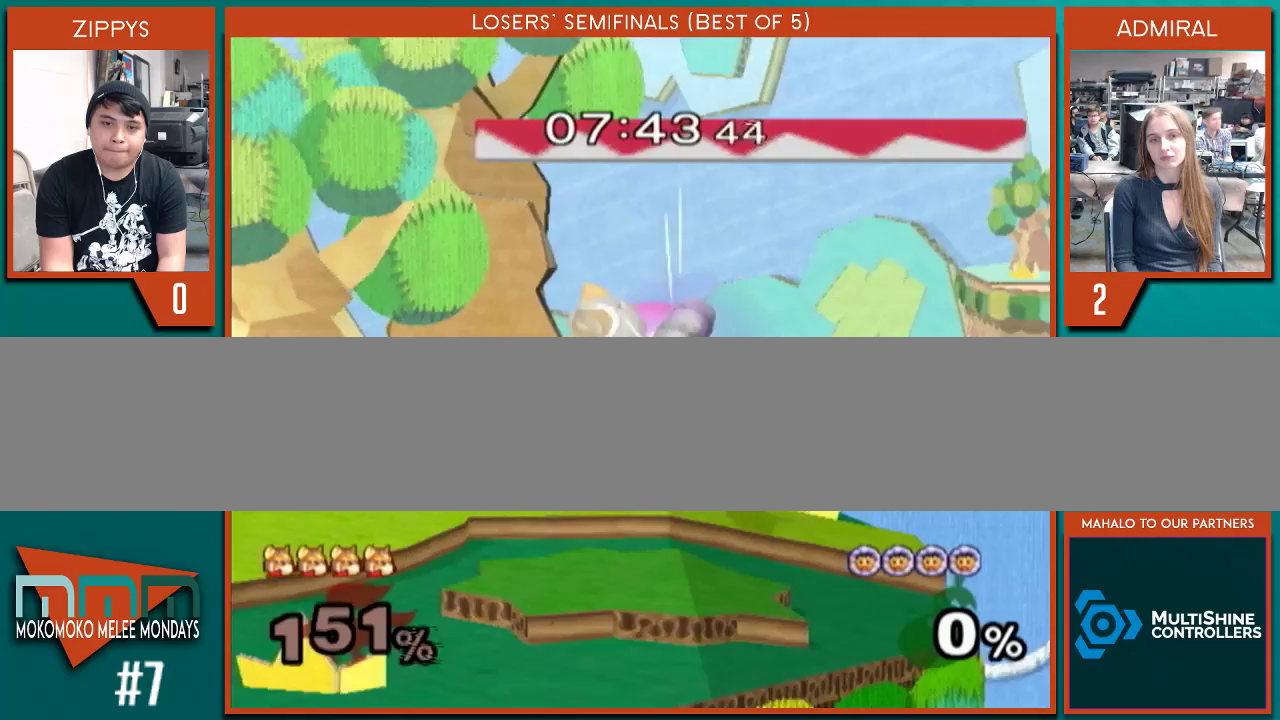
{"buttons": ["X"], "left_stick": "up-right", "right_stick": "center", "events": [[100, "X", "down"], [167, "A", "down"], [167, "X", "up"], [200, "A", "up"], [200, "B", "down"], [300, "B", "up"], [467, "X", "down"]]}
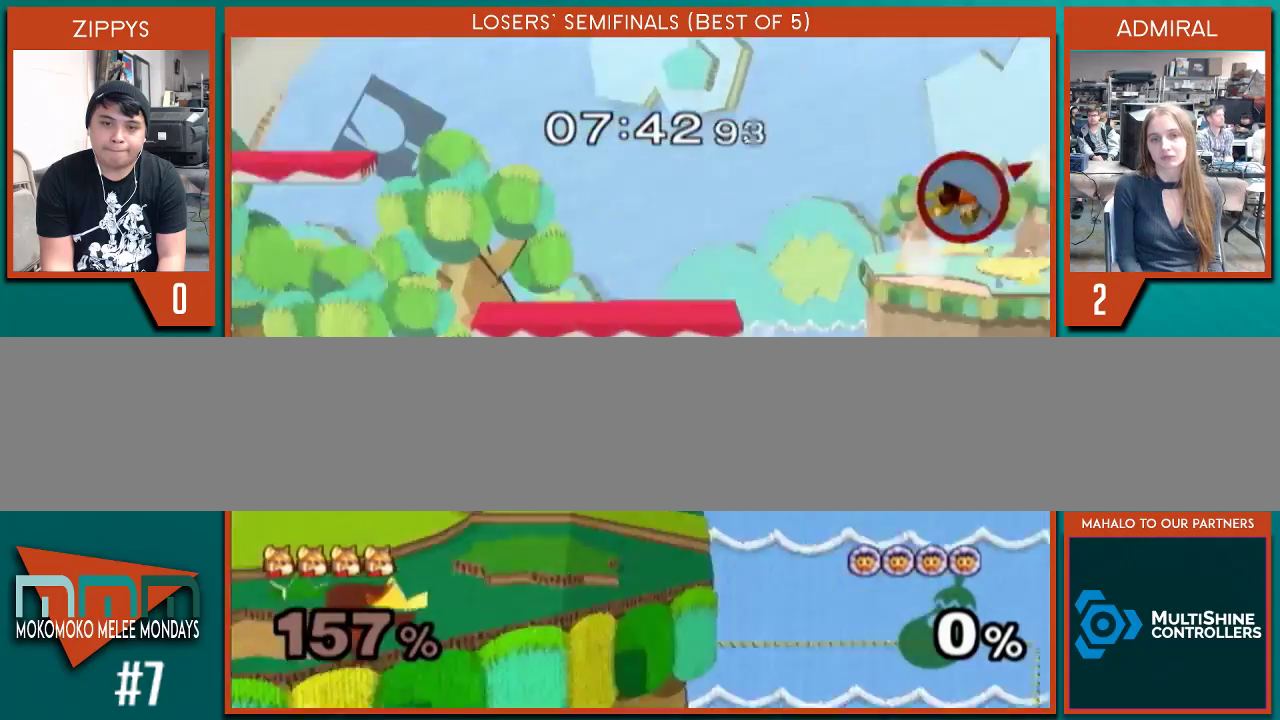
{"buttons": [], "left_stick": "down-left", "right_stick": "center", "events": [[67, "X", "up"], [333, "left_stick", "up-left"], [467, "left_stick", "down-left"]]}
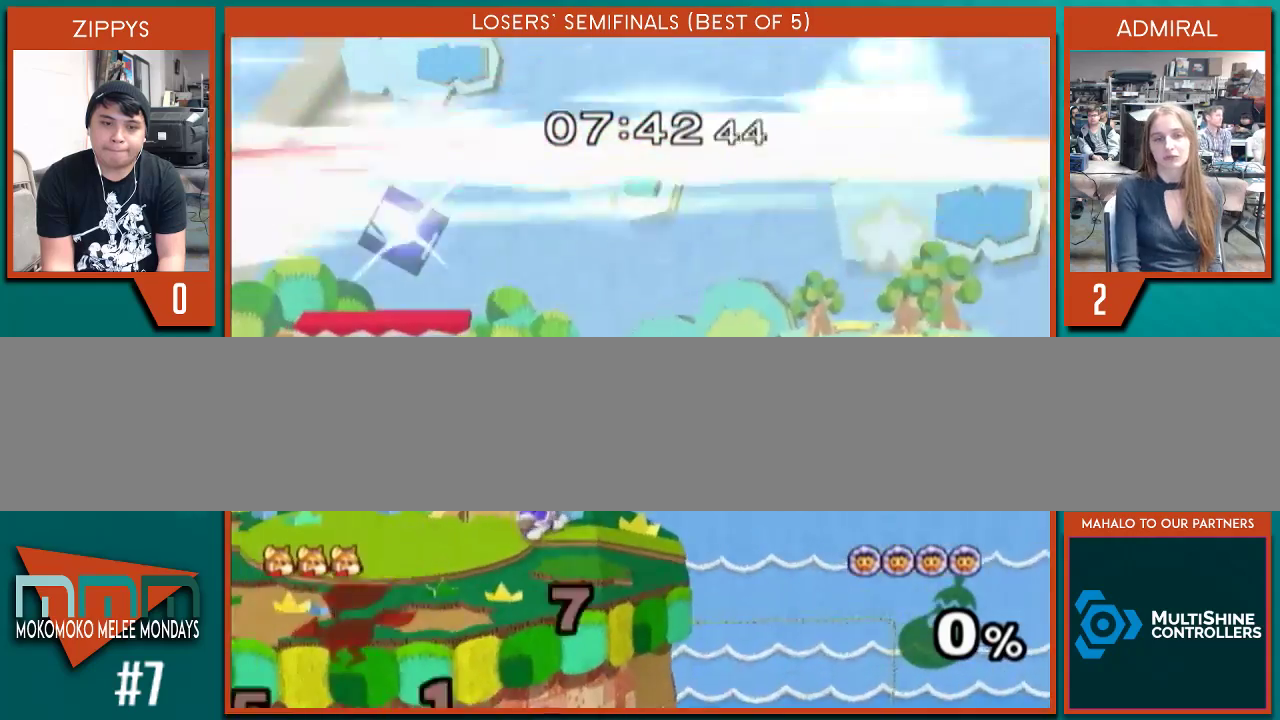
{"buttons": [], "left_stick": "center", "right_stick": "center", "events": [[67, "right_stick", "down"], [100, "left_stick", "right"], [200, "right_stick", "down-right"], [233, "left_stick", "up-right"], [367, "left_stick", "center"], [367, "right_stick", "up-right"], [433, "right_stick", "center"]]}
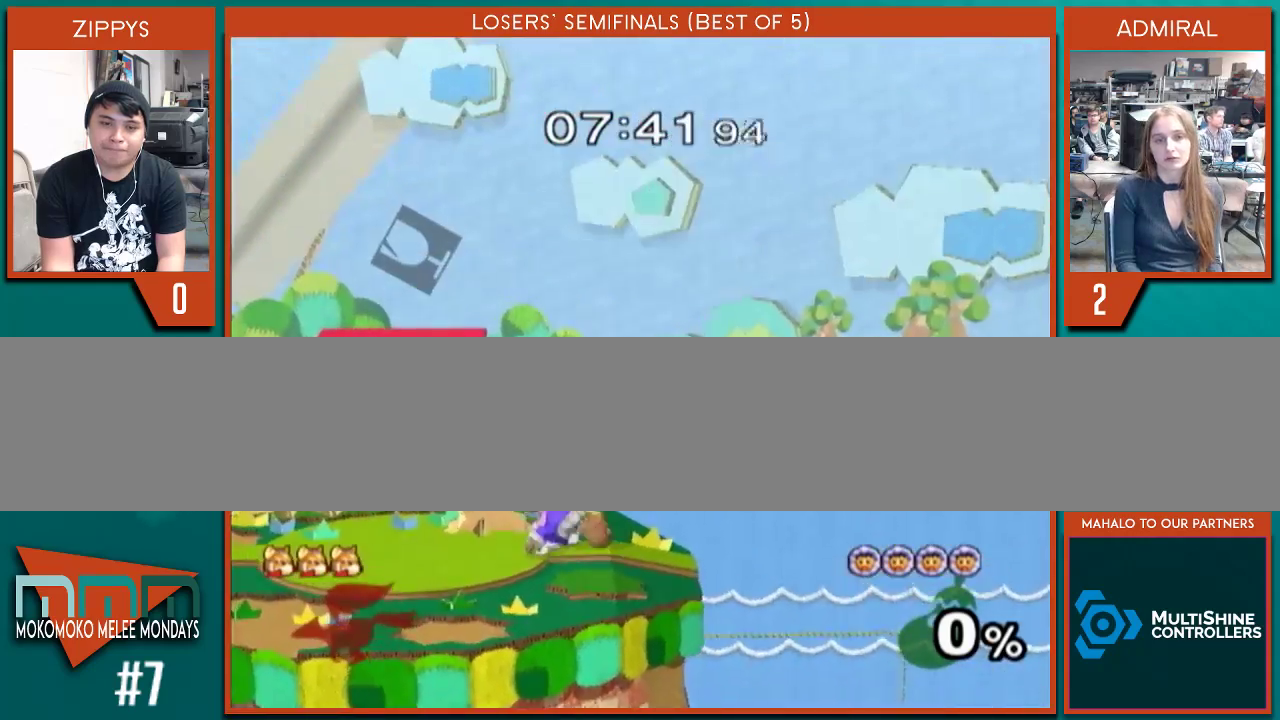
{"buttons": [], "left_stick": "down-left", "right_stick": "center", "events": [[100, "left_stick", "left"], [167, "X", "down"], [200, "left_stick", "down-left"], [267, "B", "down"], [267, "X", "up"], [367, "B", "up"]]}
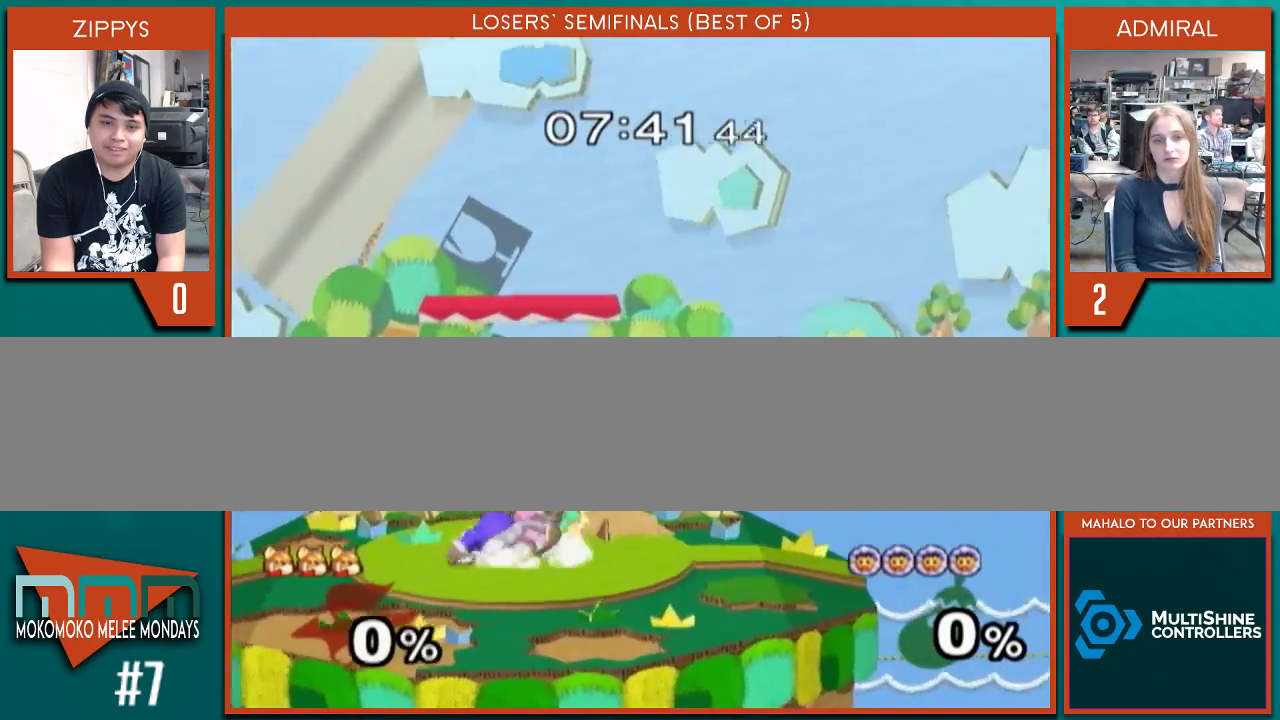
{"buttons": [], "left_stick": "left", "right_stick": "center", "events": [[33, "X", "down"], [67, "A", "down"], [67, "X", "up"], [67, "left_stick", "left"], [100, "A", "up"], [133, "B", "down"], [200, "B", "up"]]}
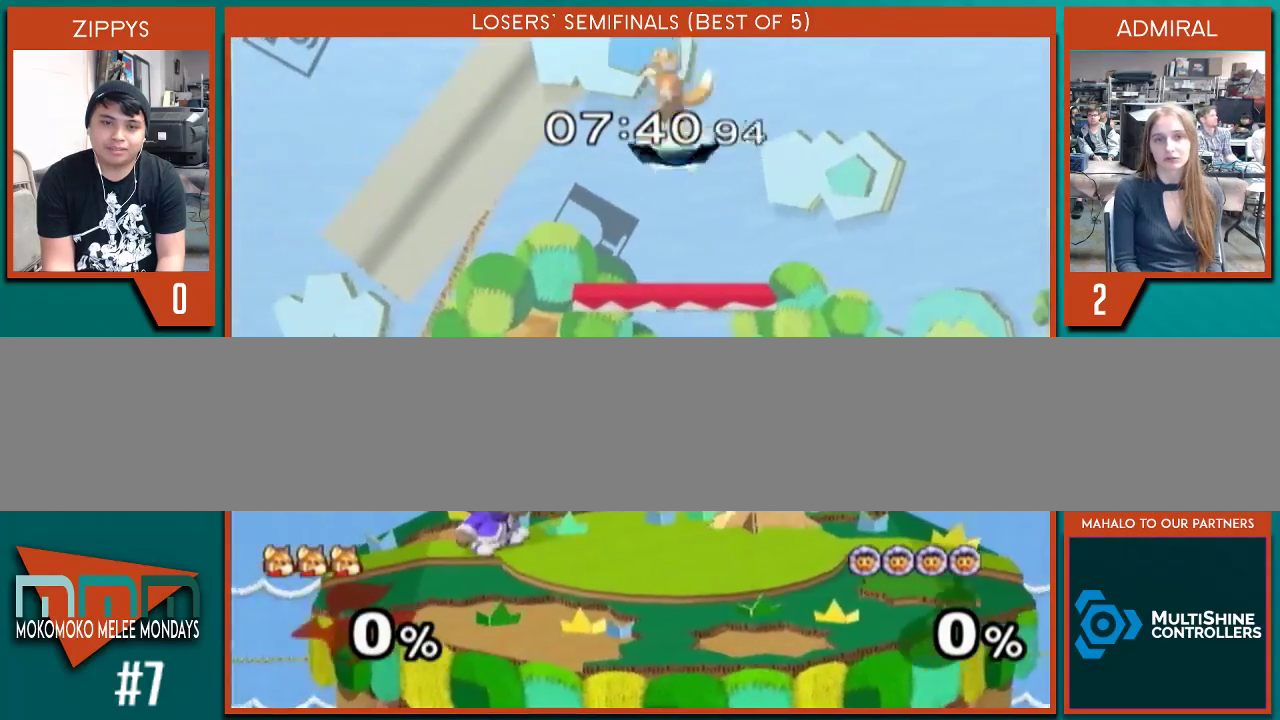
{"buttons": [], "left_stick": "center", "right_stick": "center", "events": [[100, "left_stick", "down"], [467, "left_stick", "center"]]}
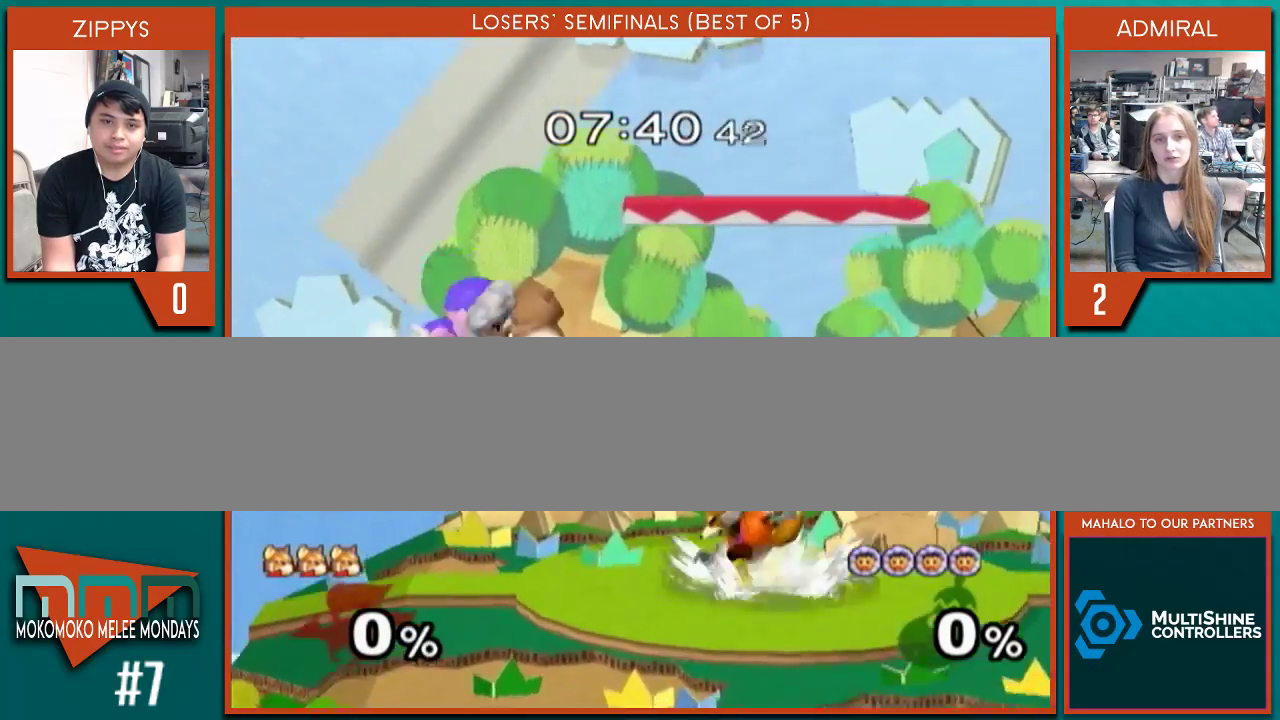
{"buttons": [], "left_stick": "center", "right_stick": "center", "events": [[33, "left_stick", "left"], [133, "X", "down"], [133, "left_stick", "down-left"], [200, "X", "up"], [267, "B", "down"], [333, "B", "up"], [400, "X", "down"], [433, "X", "up"], [500, "left_stick", "center"]]}
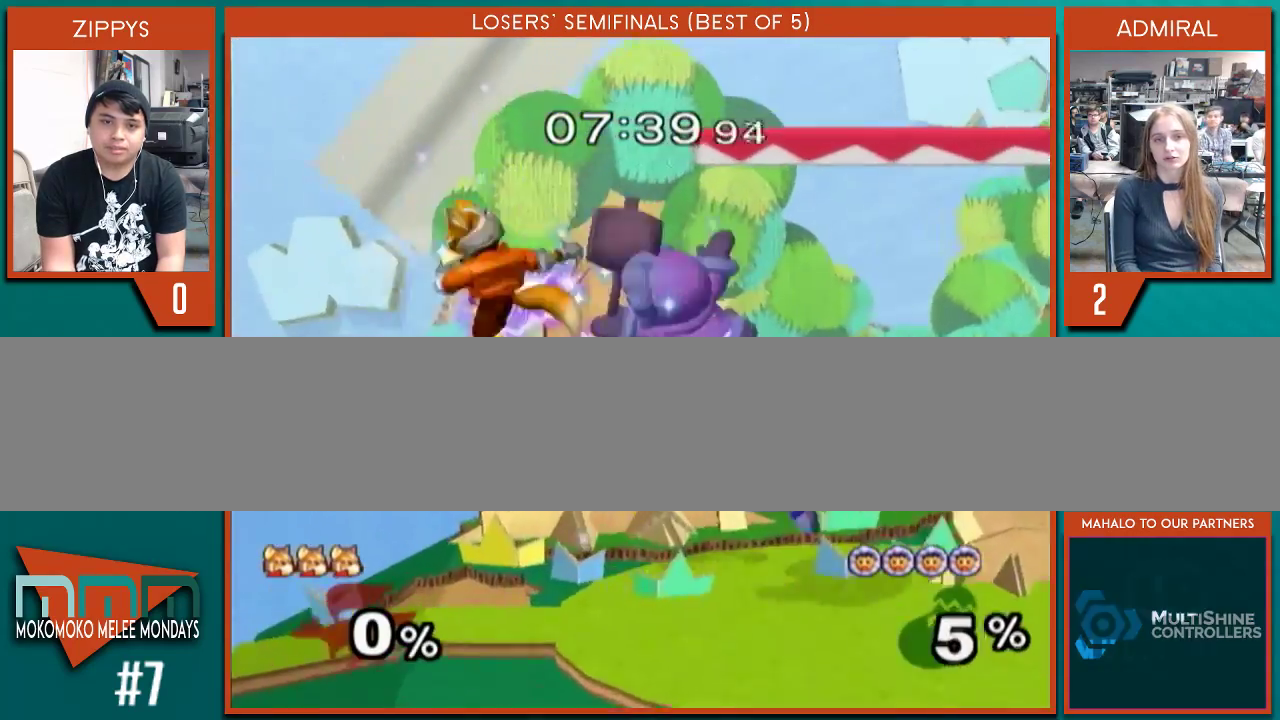
{"buttons": [], "left_stick": "center", "right_stick": "center", "events": [[167, "left_stick", "right"], [200, "X", "down"], [233, "X", "up"], [333, "left_stick", "center"], [433, "B", "down"], [500, "B", "up"]]}
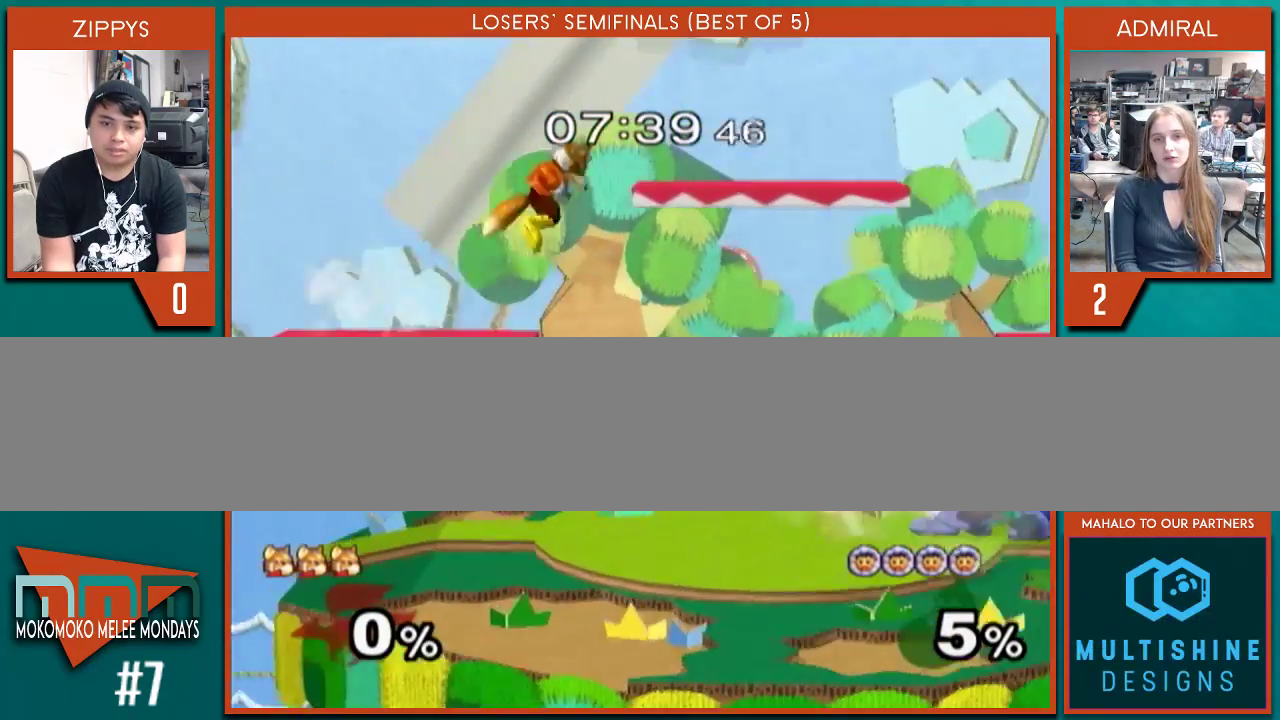
{"buttons": ["X"], "left_stick": "down-right", "right_stick": "center", "events": [[33, "B", "down"], [133, "B", "up"], [333, "left_stick", "down"], [367, "B", "down"], [433, "B", "up"], [467, "left_stick", "down-right"], [500, "X", "down"]]}
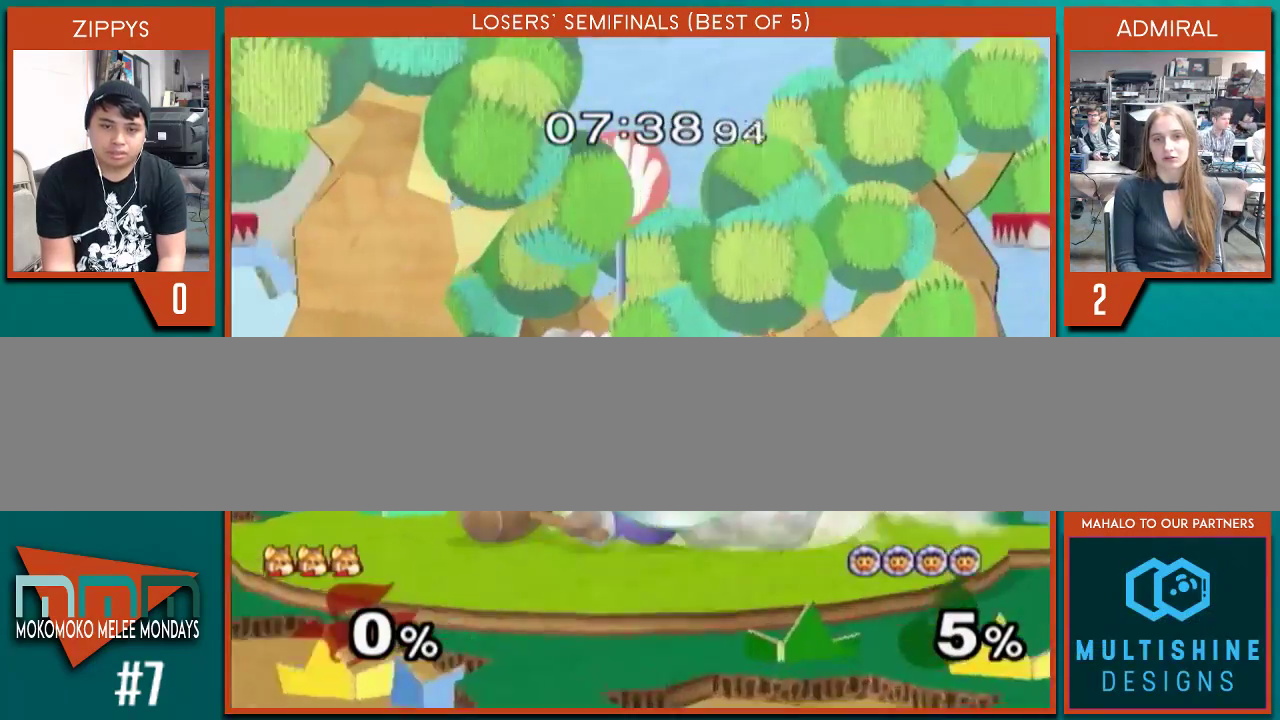
{"buttons": ["X"], "left_stick": "left", "right_stick": "center", "events": [[67, "X", "up"], [167, "left_stick", "center"], [233, "left_stick", "right"], [333, "left_stick", "left"], [500, "X", "down"]]}
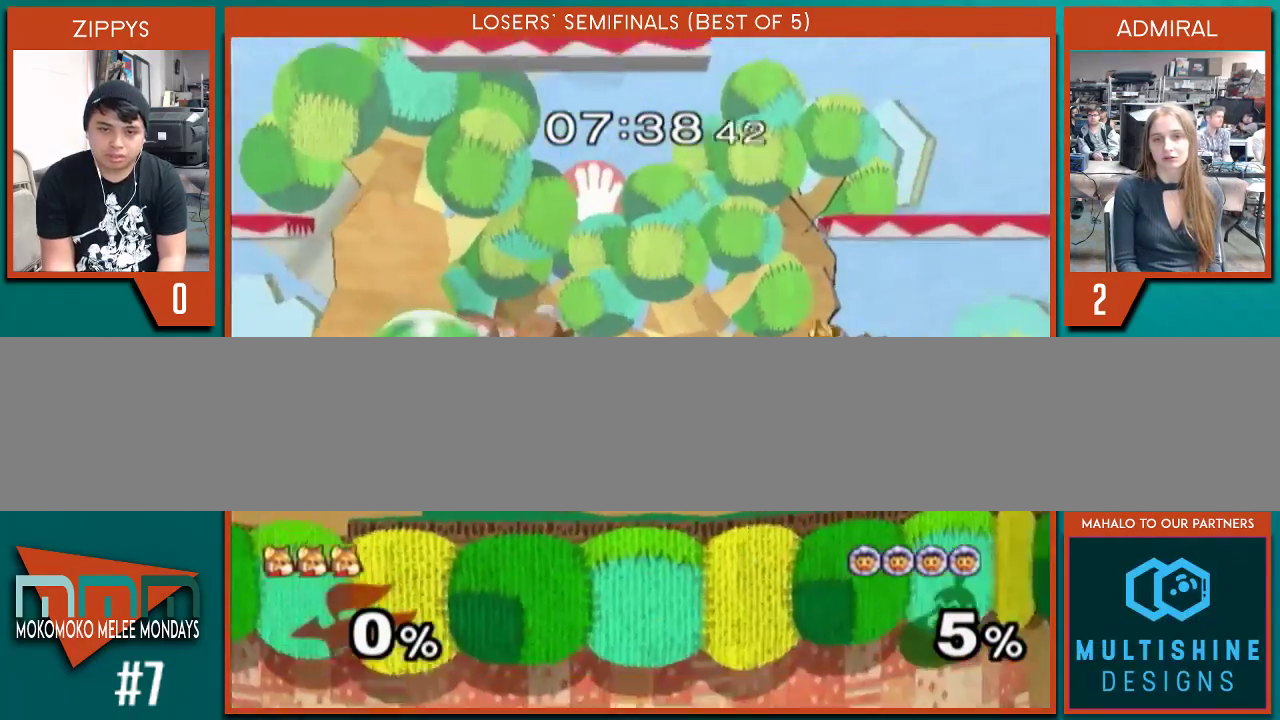
{"buttons": [], "left_stick": "down-right", "right_stick": "center", "events": [[33, "X", "up"], [300, "left_stick", "down"], [433, "B", "down"], [433, "left_stick", "down-right"], [500, "B", "up"]]}
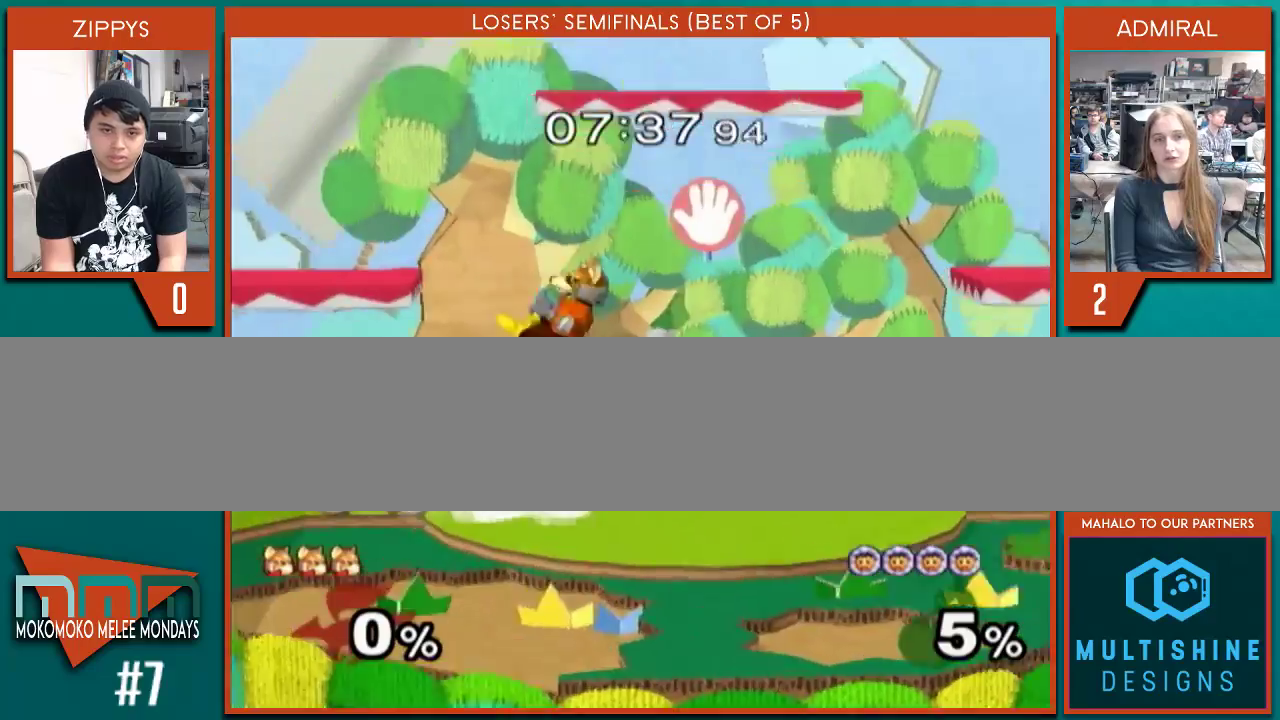
{"buttons": [], "left_stick": "right", "right_stick": "center", "events": [[67, "left_stick", "right"], [100, "X", "down"], [167, "X", "up"], [200, "left_stick", "down"], [333, "left_stick", "center"], [467, "left_stick", "right"]]}
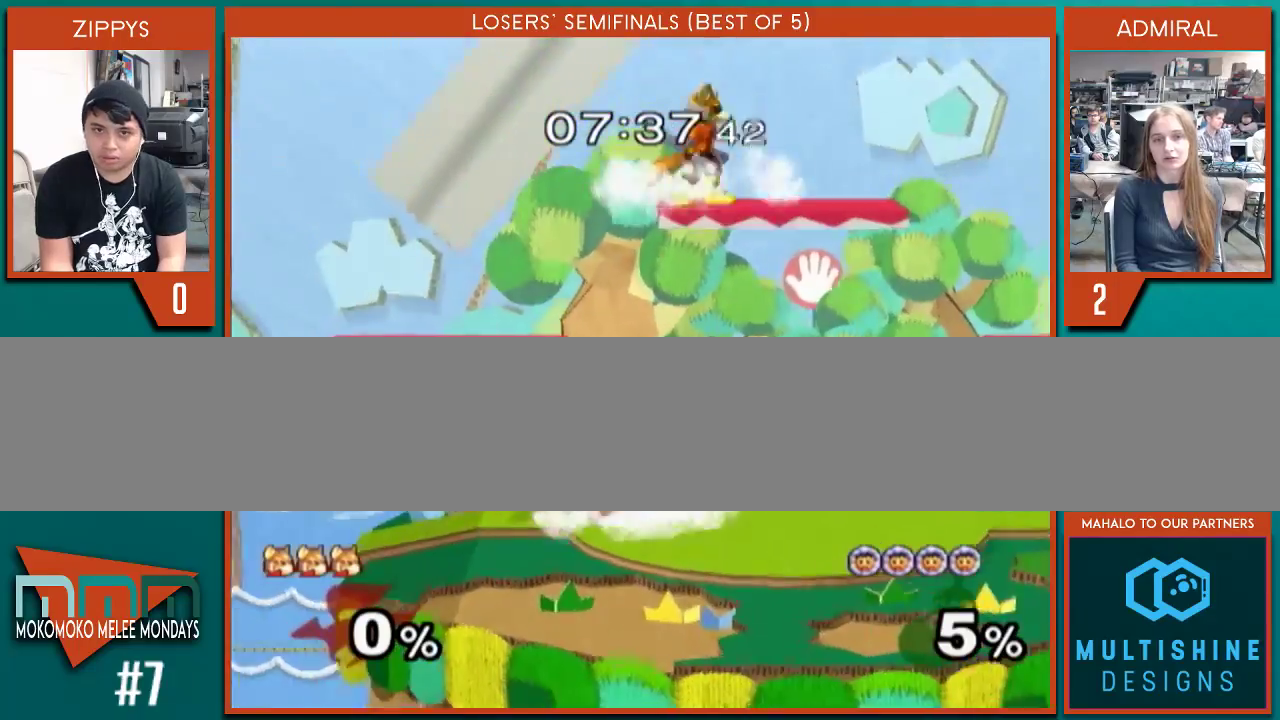
{"buttons": ["B"], "left_stick": "down-left", "right_stick": "center", "events": [[100, "left_stick", "left"], [333, "left_stick", "down-left"], [500, "B", "down"]]}